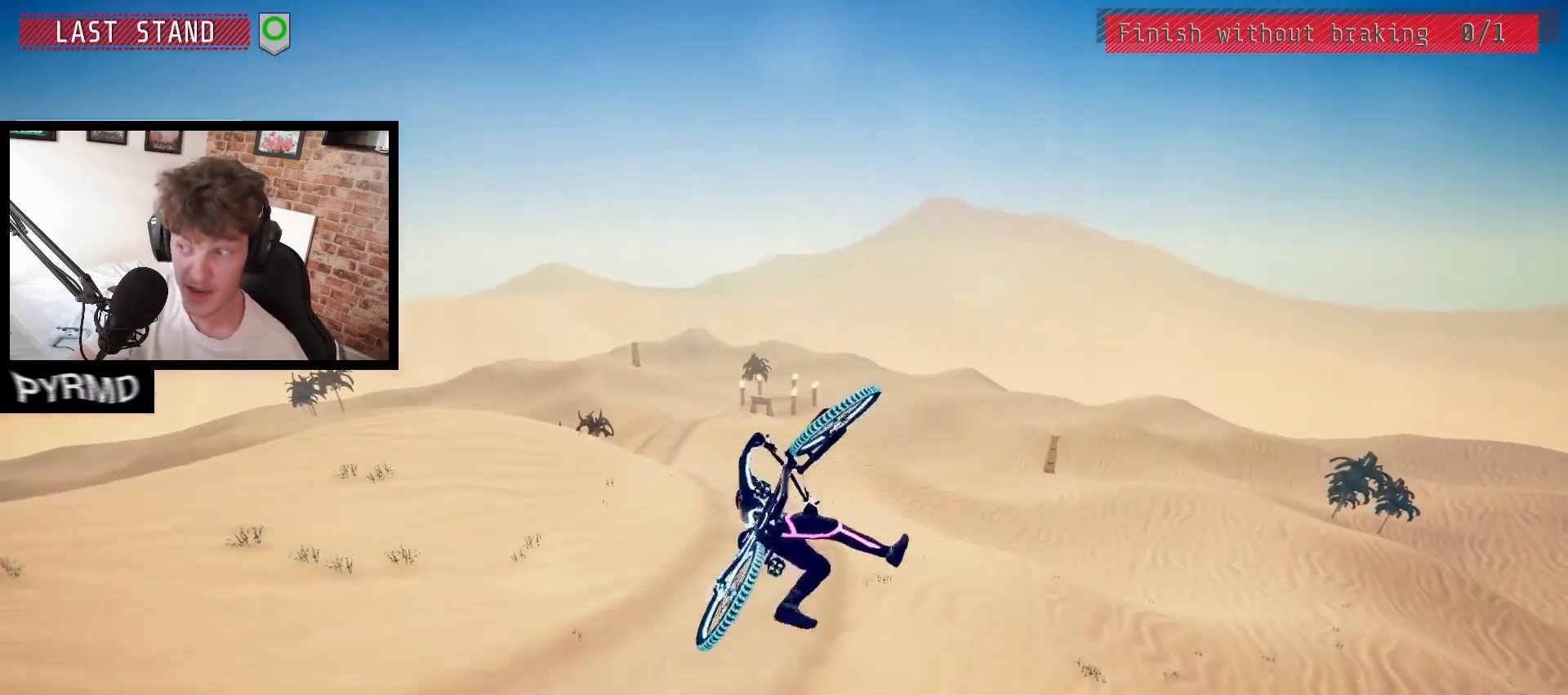
Gameplay with keyboard; each line is a JSON object with the keys held at the frame after it. "events" lists presses ("down") and releases ("up") of ".", "/", "0", "1", "2", "3", "4", "5", "6", "7", "8", "9", "a", "alt_l", "alt_r", "b", "backslash", "backspace", "c", "caps_lock", "comma", "ctrl_l", "ctrl_r", "d", "e", "equals", "escape", "f", "f1", "f10", "f11", "f12", "f2", "f3", "f4", "f5", "f6", "f7", "f8", "f9", "g", "h", "i", "j", "k", "l", "lbracket", "m", "minus", "n", "o", "p", "q", "quote", "r", "rbracket", "return", "s", "semicolon", "shift_l", "shift_r", "space", "super", "t", "tab", "tilde", "u", "v", "w", "x", "y" and "z" between this image and that frame as [ms after this image, input, new state], when the widget could be followed in between. No other keys are recorded. Mouse input is not recorded.
{"keys": ["a"], "events": [[17, "k", "up"], [33, "j", "up"]]}
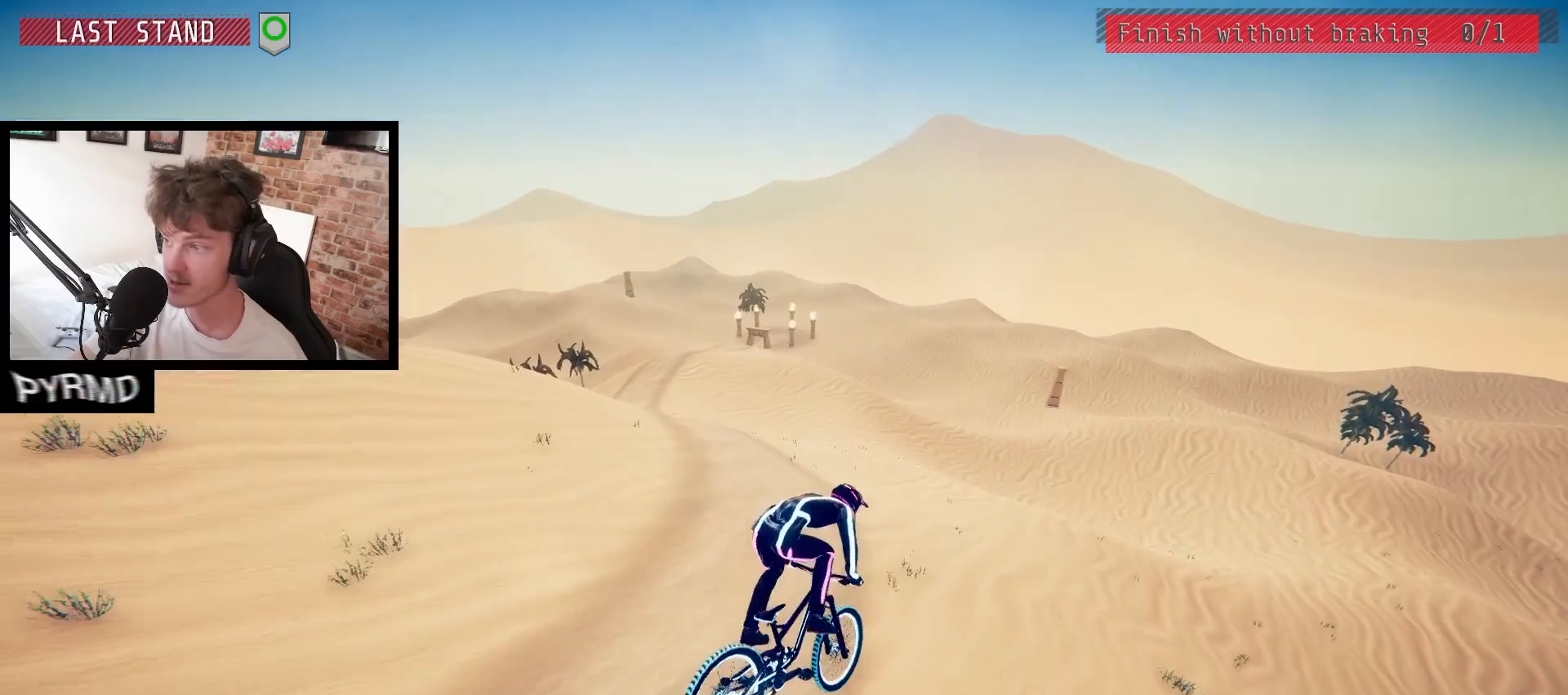
{"keys": ["a", "j", "space"], "events": [[117, "j", "down"], [317, "j", "up"], [433, "j", "down"], [450, "space", "down"]]}
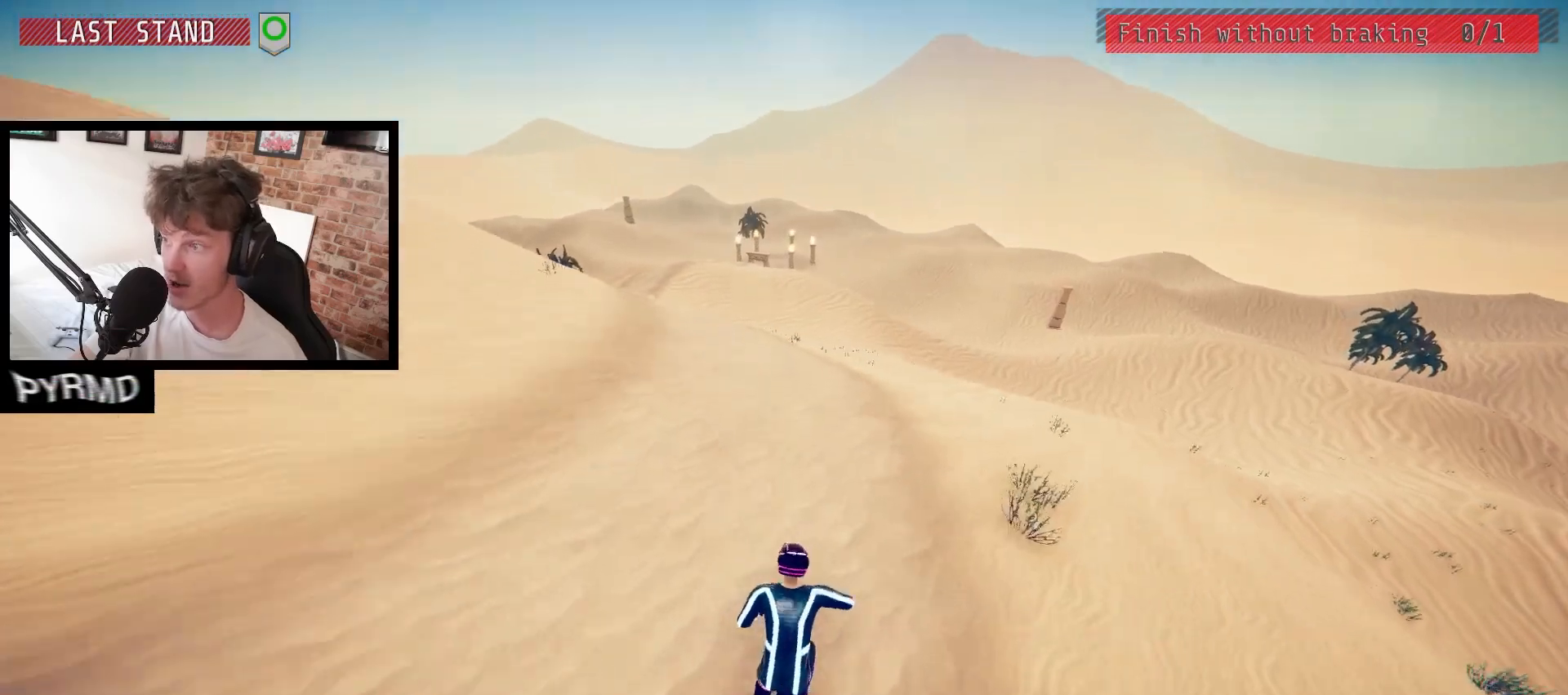
{"keys": ["a", "j", "space"], "events": [[50, "j", "up"], [150, "j", "down"]]}
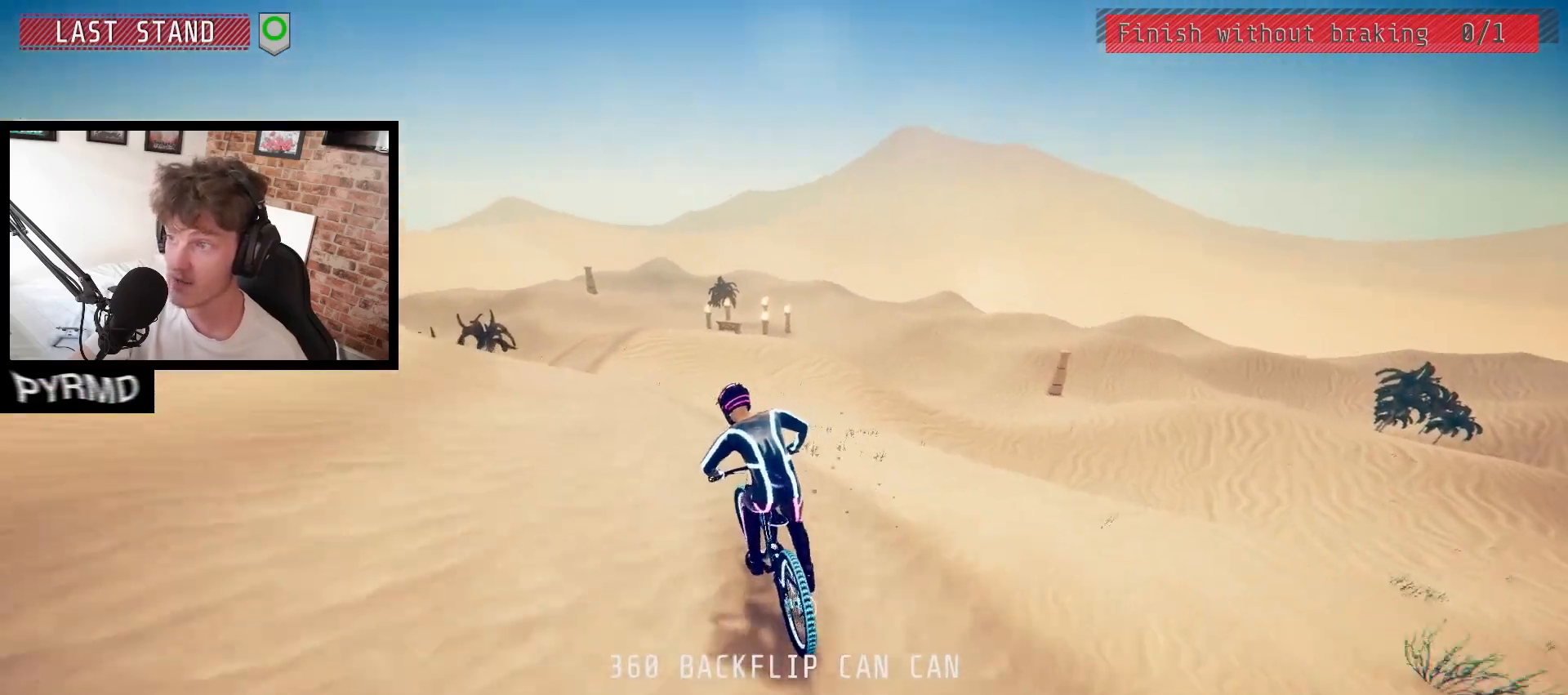
{"keys": ["a"], "events": [[100, "j", "up"], [500, "space", "up"]]}
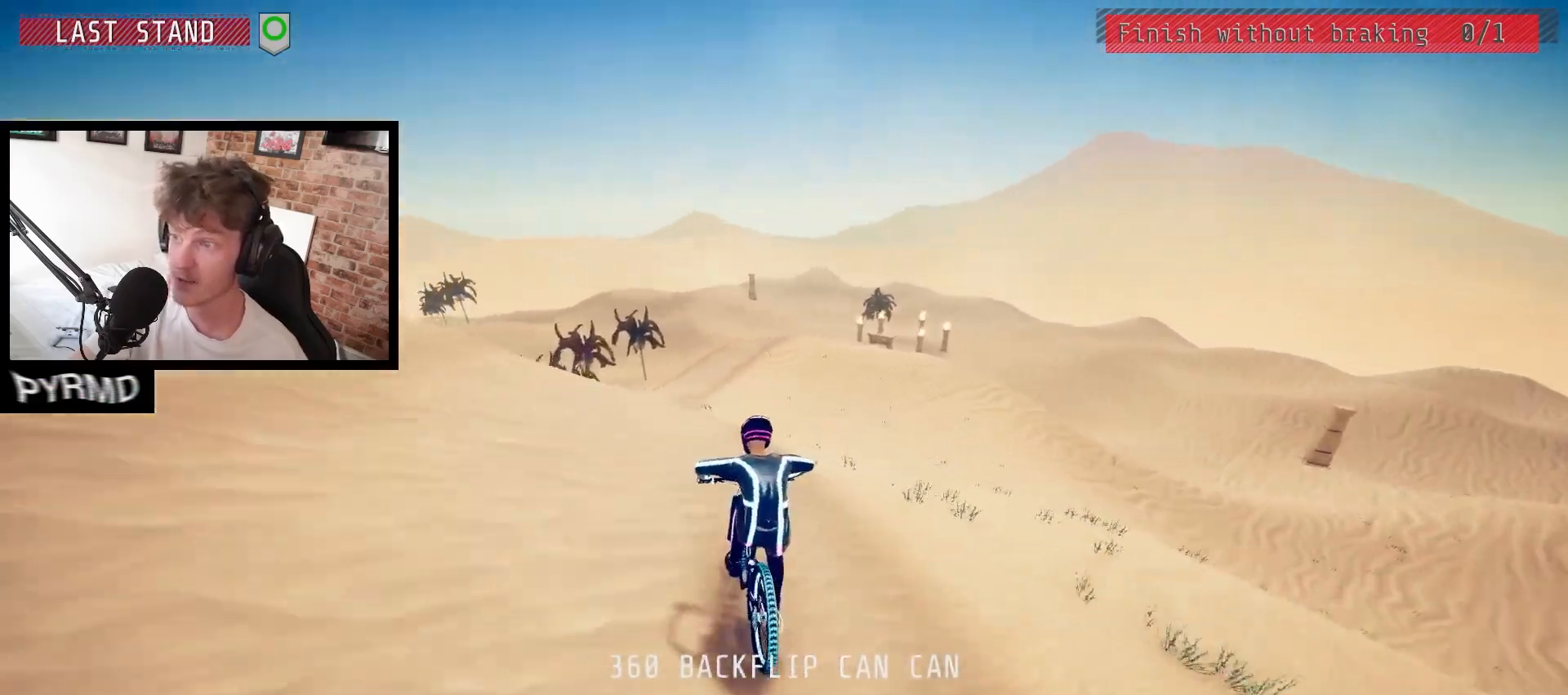
{"keys": ["a", "l", "shift_l"], "events": [[33, "shift_l", "down"], [50, "l", "down"]]}
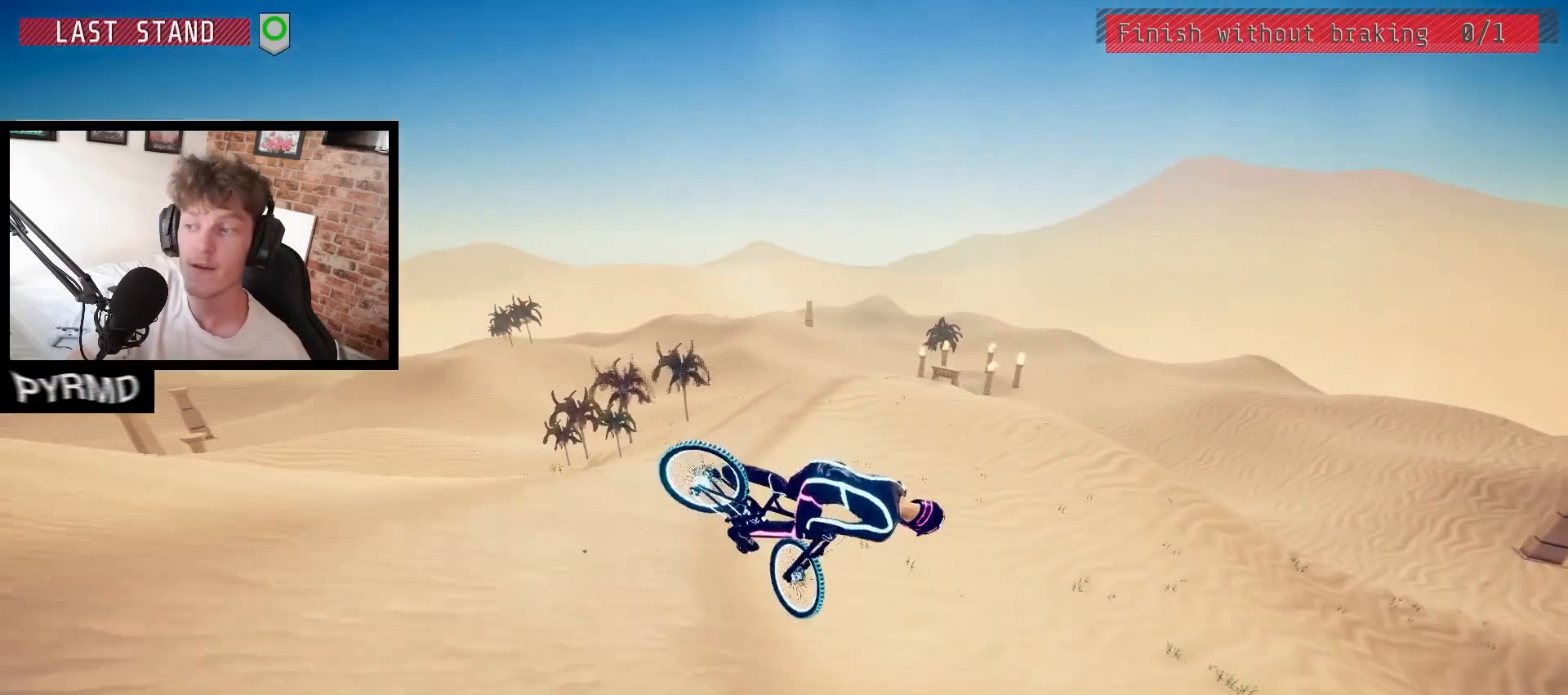
{"keys": ["a", "l", "shift_l"], "events": []}
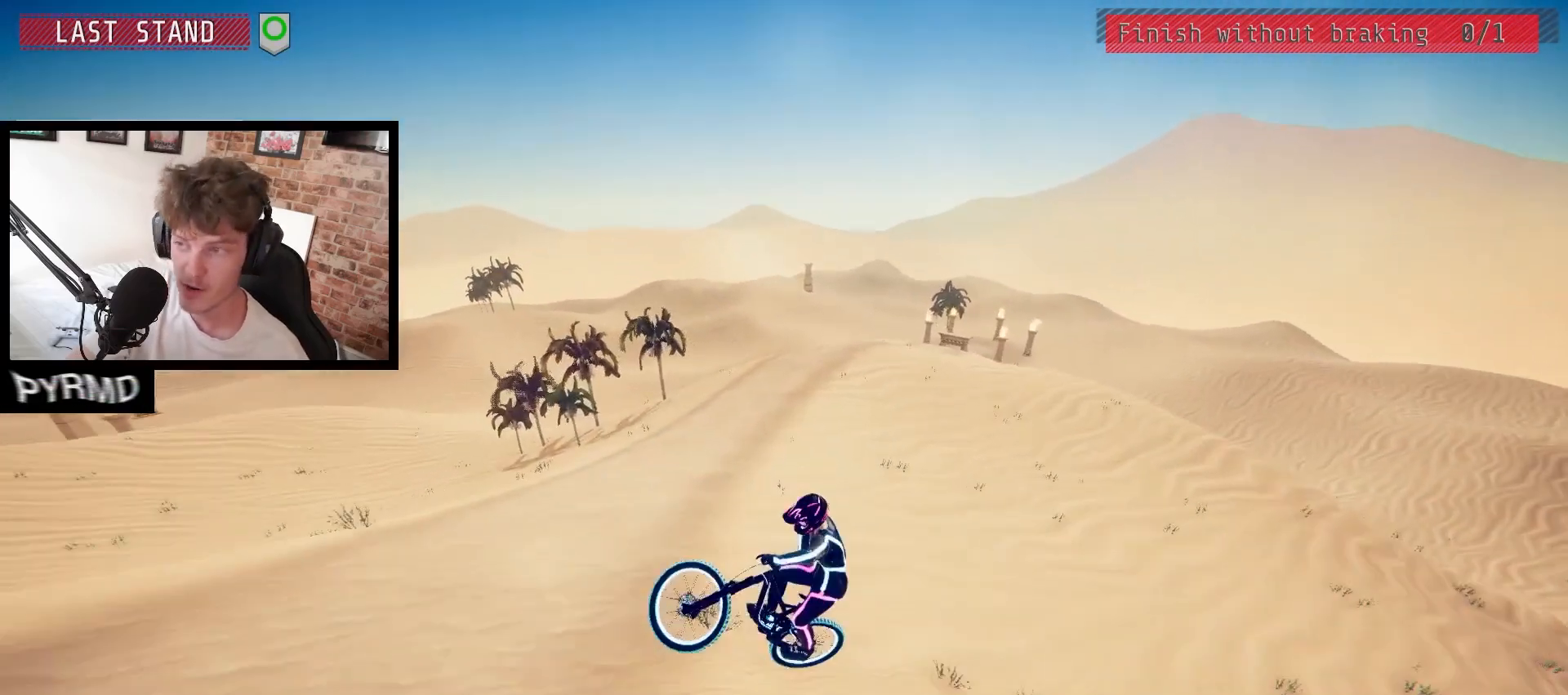
{"keys": ["a"], "events": [[33, "shift_l", "up"], [117, "l", "up"], [267, "l", "down"], [433, "l", "up"]]}
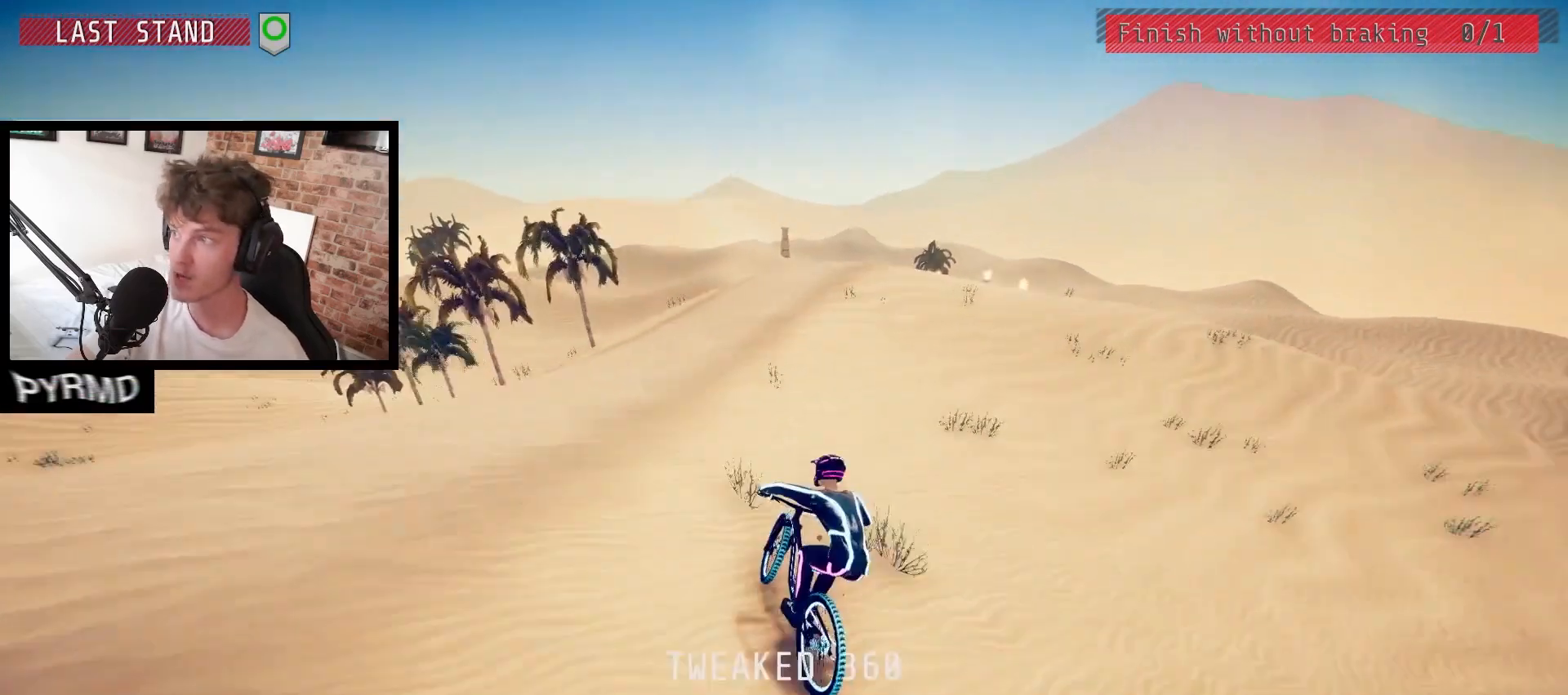
{"keys": ["a", "space"], "events": [[17, "l", "down"], [250, "space", "down"], [300, "l", "up"]]}
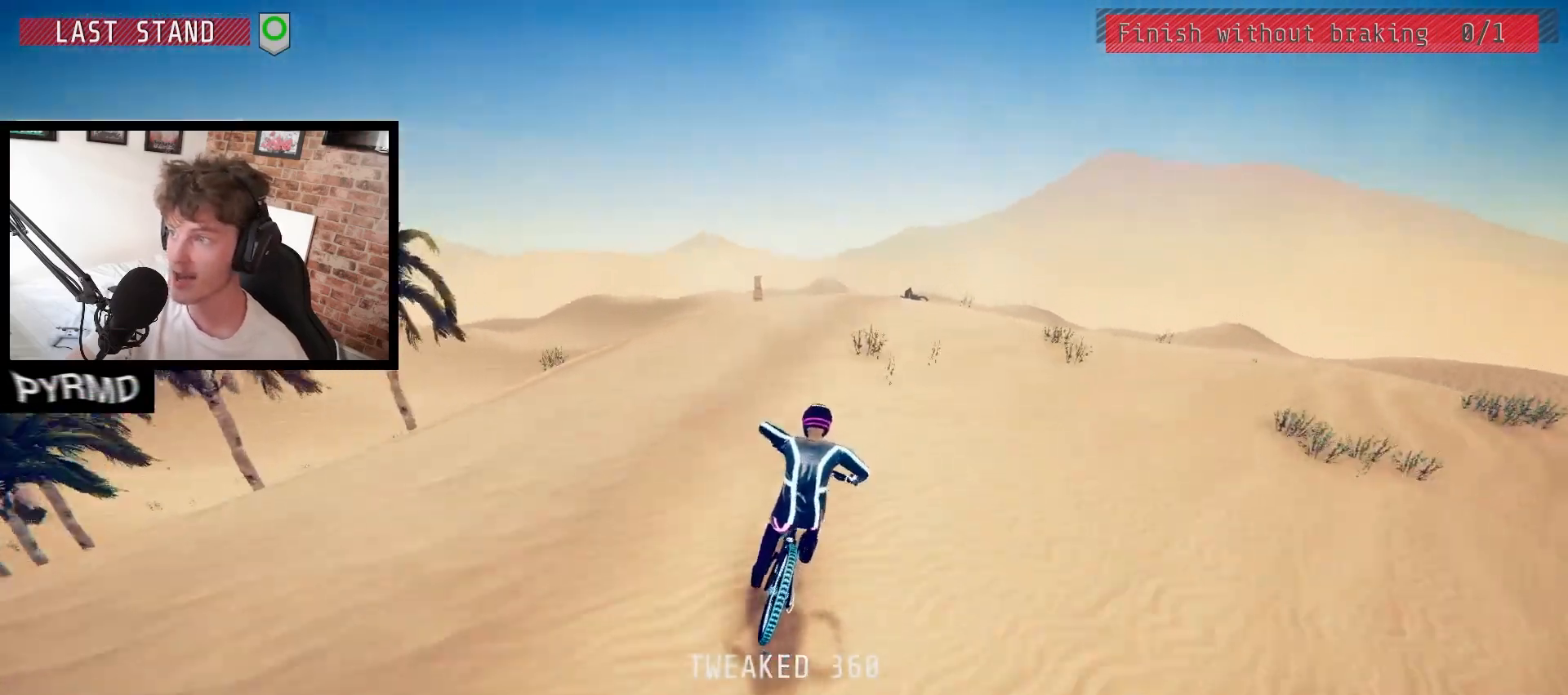
{"keys": ["a", "c", "j", "k"], "events": [[200, "space", "up"], [333, "c", "down"], [333, "k", "down"], [350, "j", "down"]]}
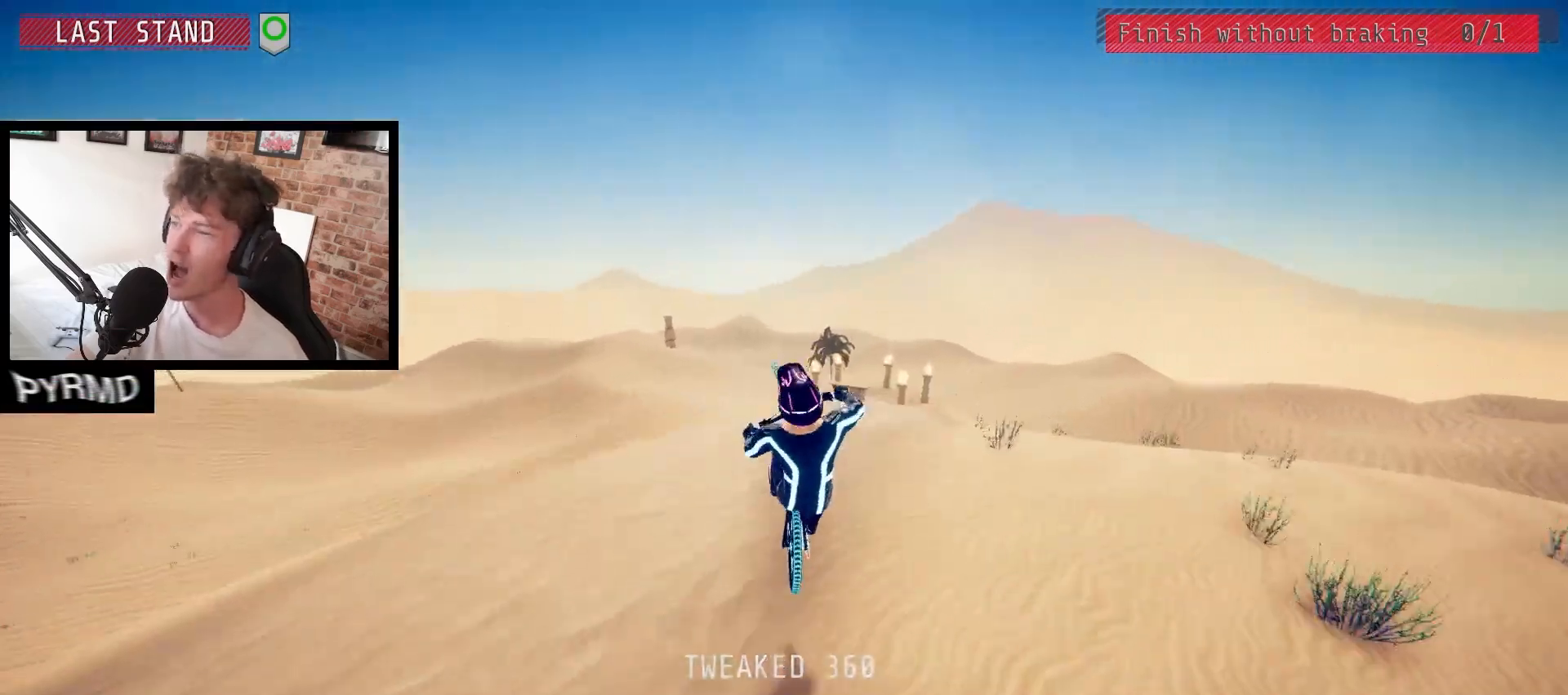
{"keys": ["a", "j", "k"], "events": [[450, "c", "up"]]}
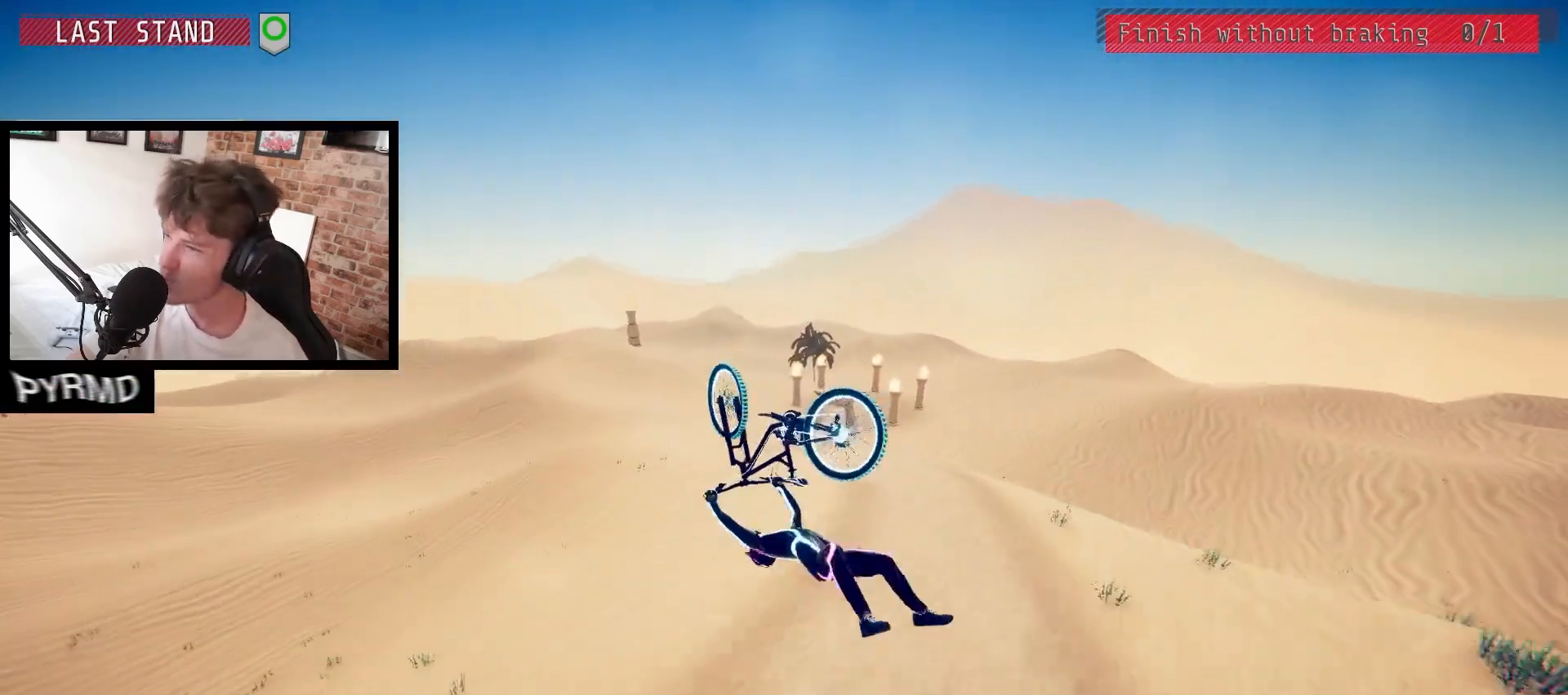
{"keys": ["a"], "events": [[317, "k", "up"], [350, "j", "up"]]}
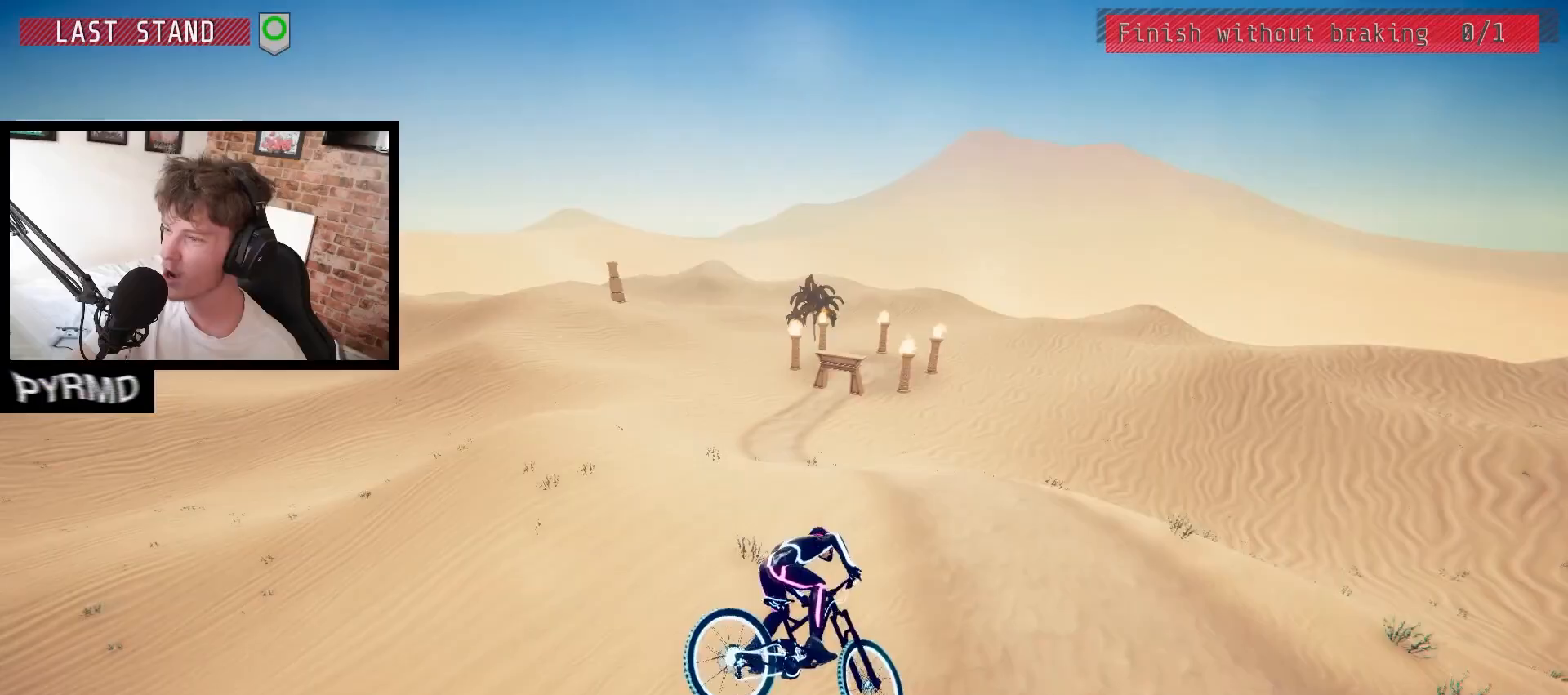
{"keys": ["a"], "events": [[100, "j", "down"], [250, "j", "up"]]}
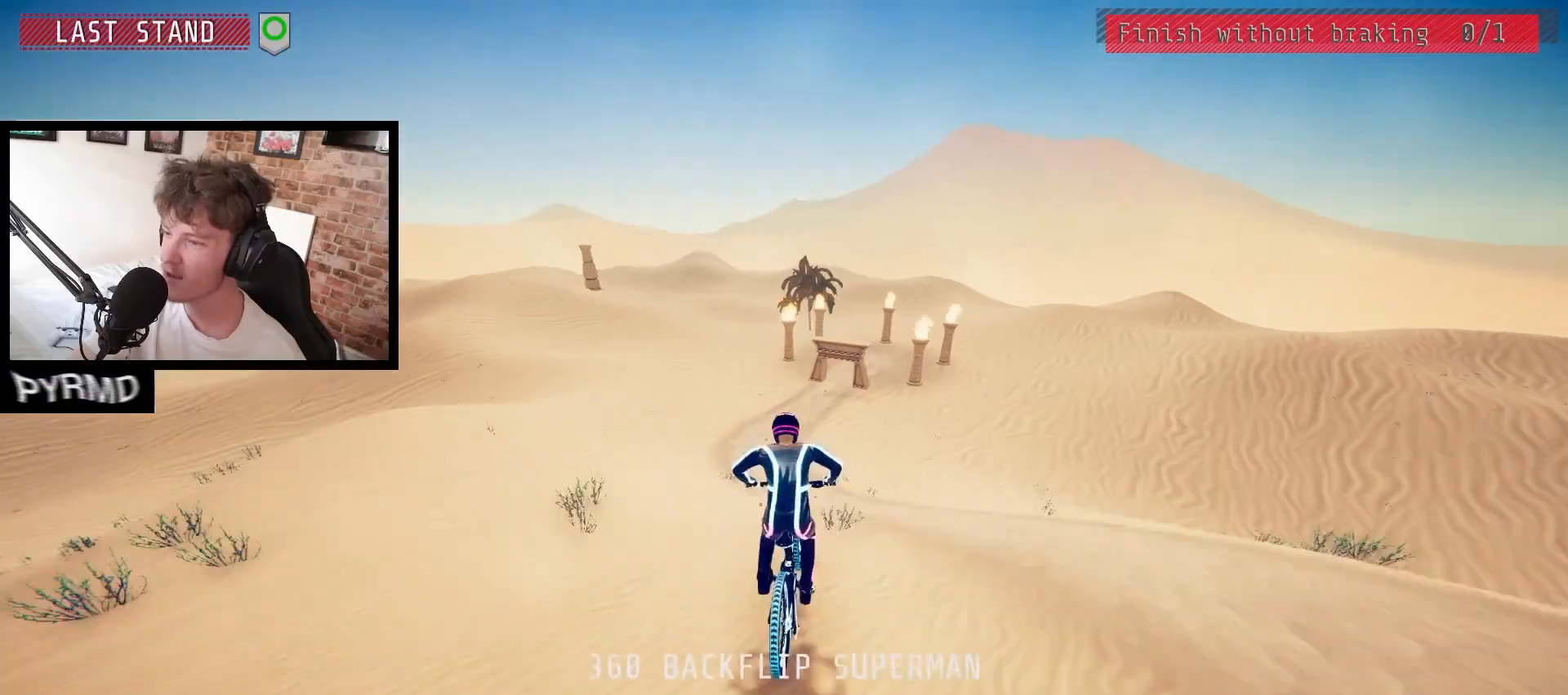
{"keys": ["a"], "events": []}
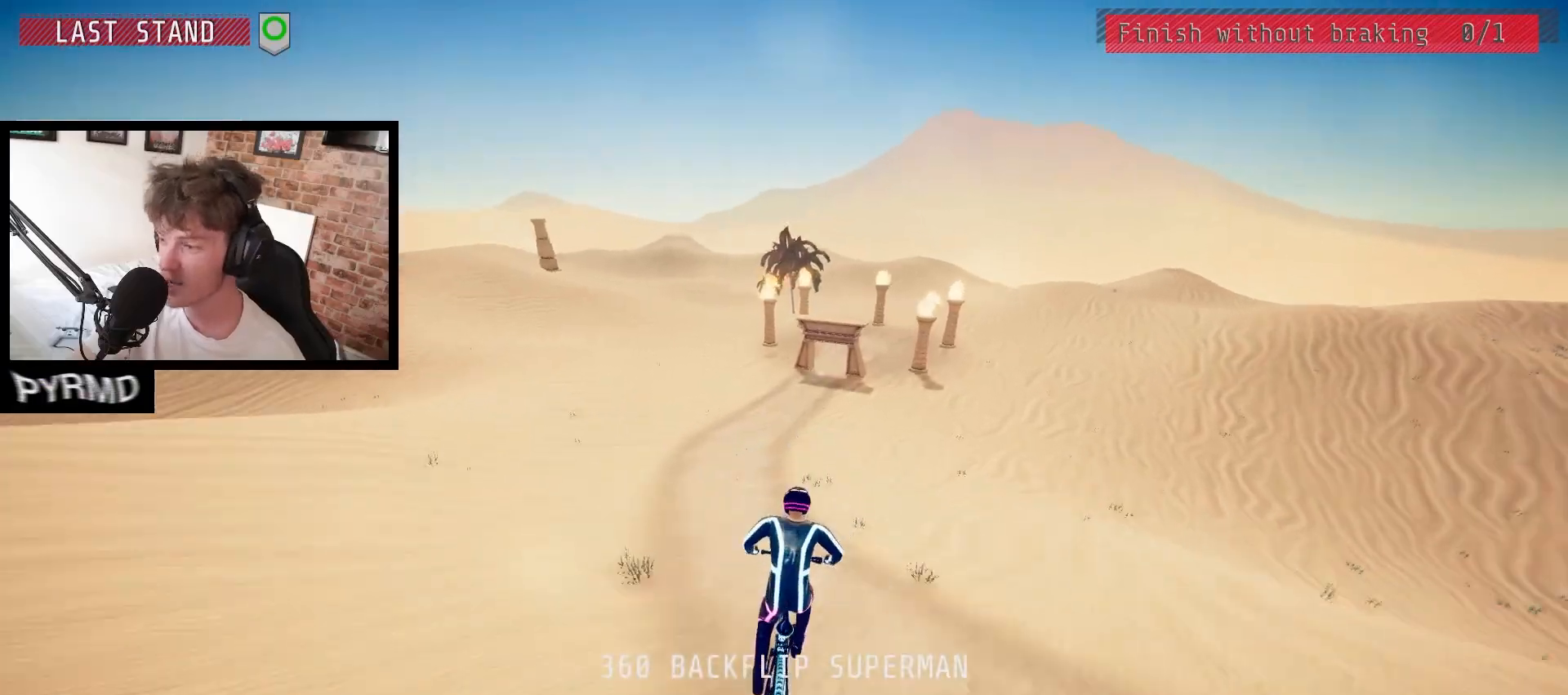
{"keys": ["a", "j", "shift_l"], "events": [[383, "j", "down"], [400, "shift_l", "down"]]}
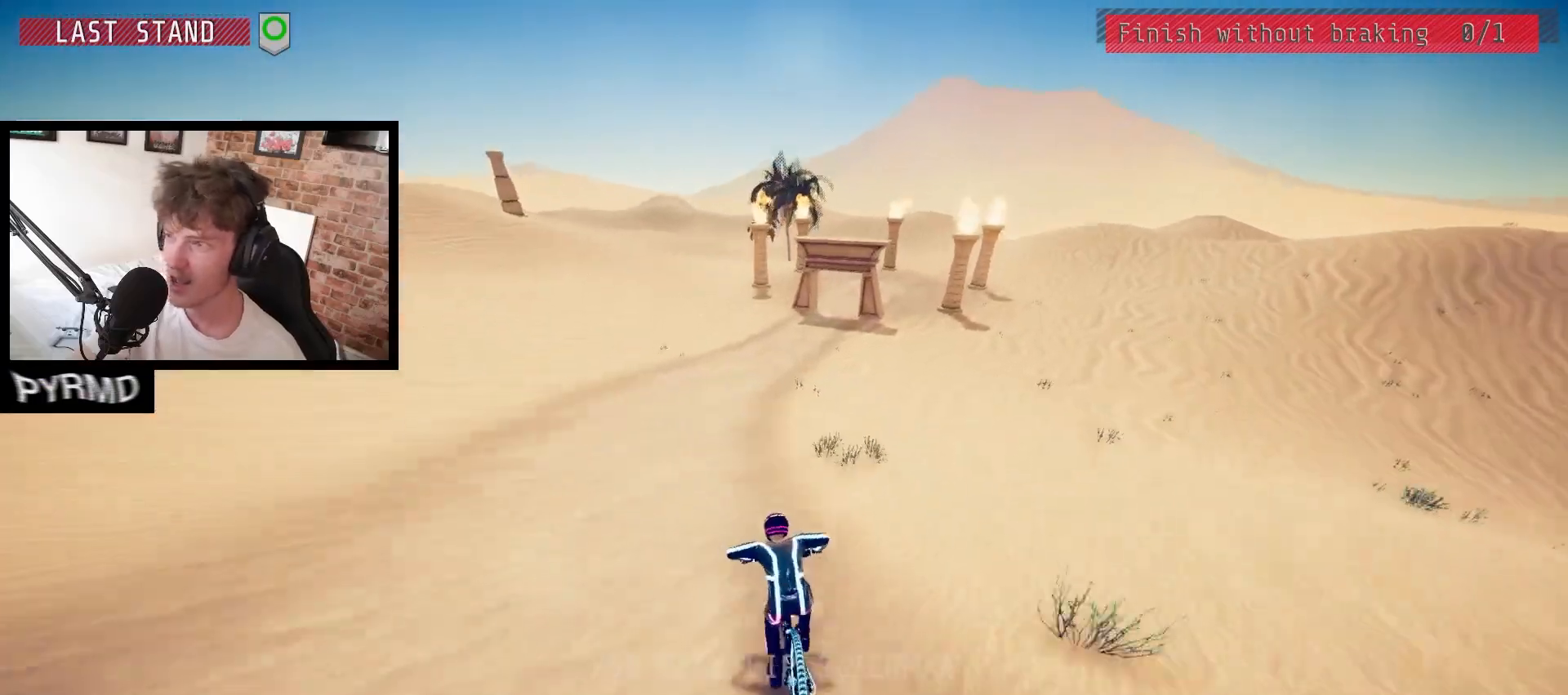
{"keys": ["a", "l", "shift_l"], "events": [[117, "l", "down"], [150, "j", "up"]]}
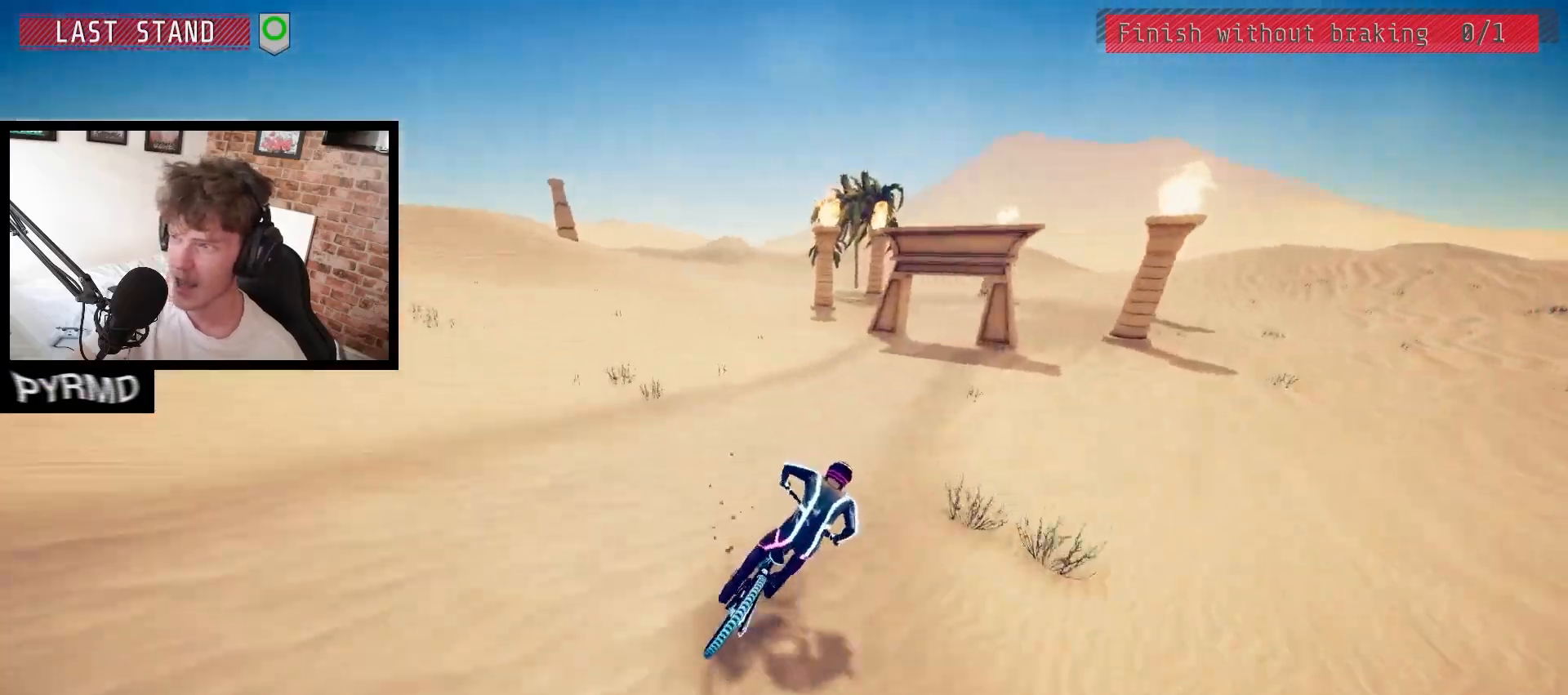
{"keys": ["a", "shift_l"], "events": [[200, "l", "up"], [300, "j", "down"], [500, "j", "up"]]}
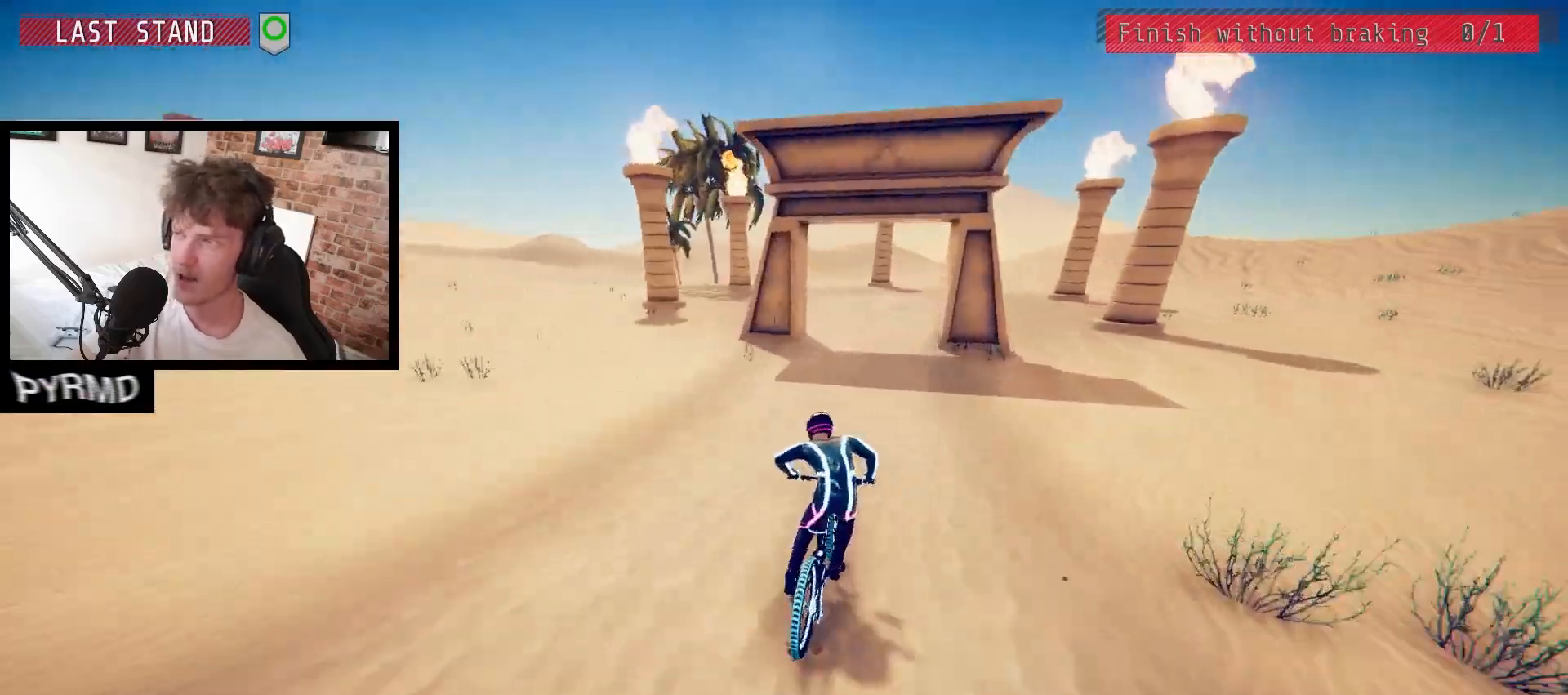
{"keys": [], "events": [[133, "l", "down"], [367, "l", "up"], [383, "shift_l", "up"], [467, "a", "up"]]}
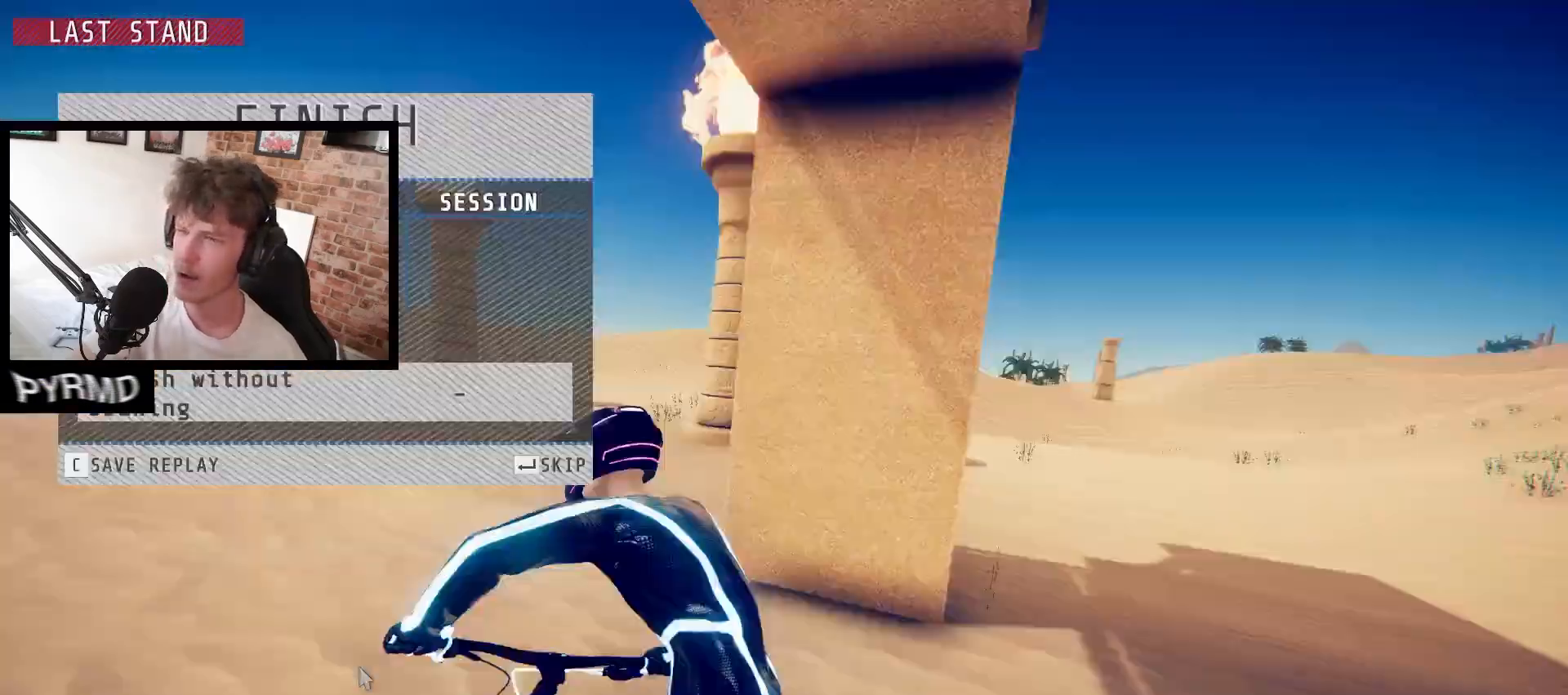
{"keys": [], "events": []}
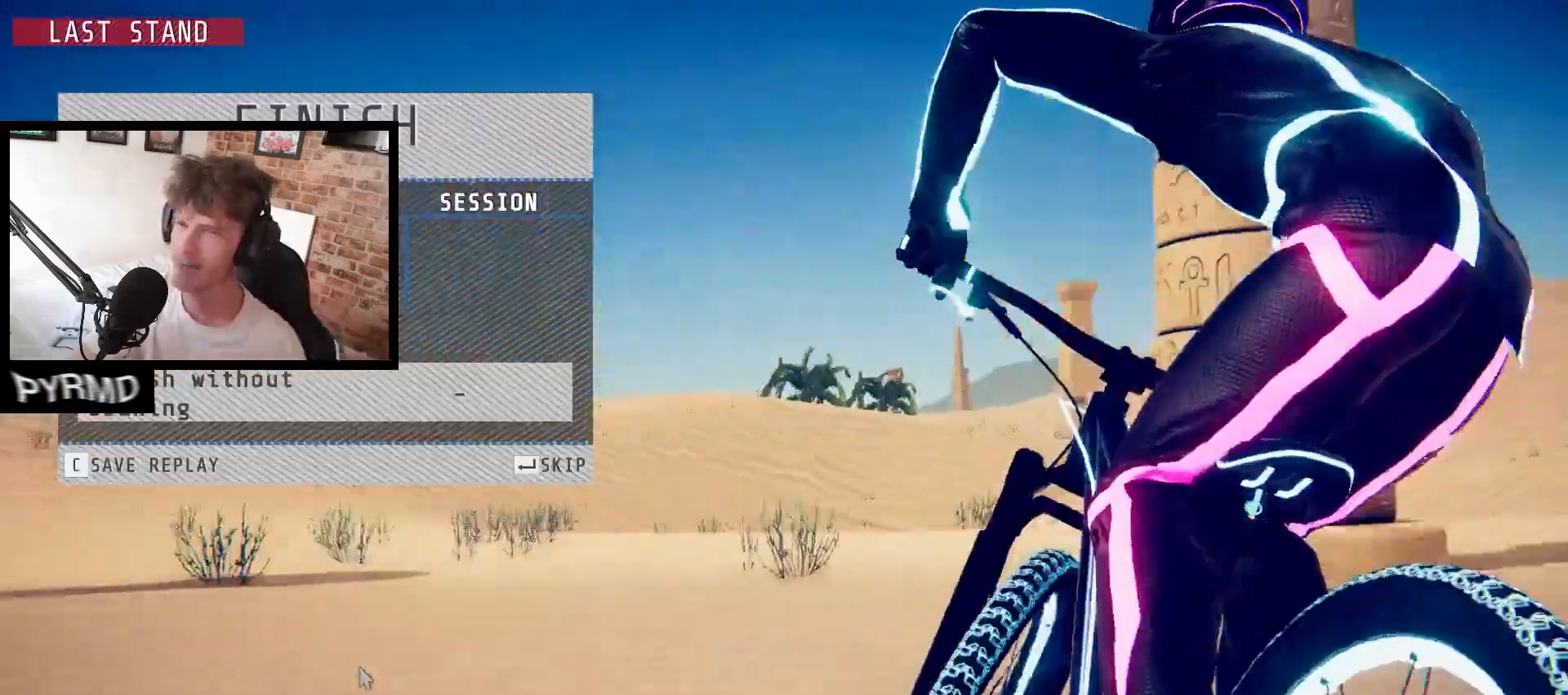
{"keys": [], "events": []}
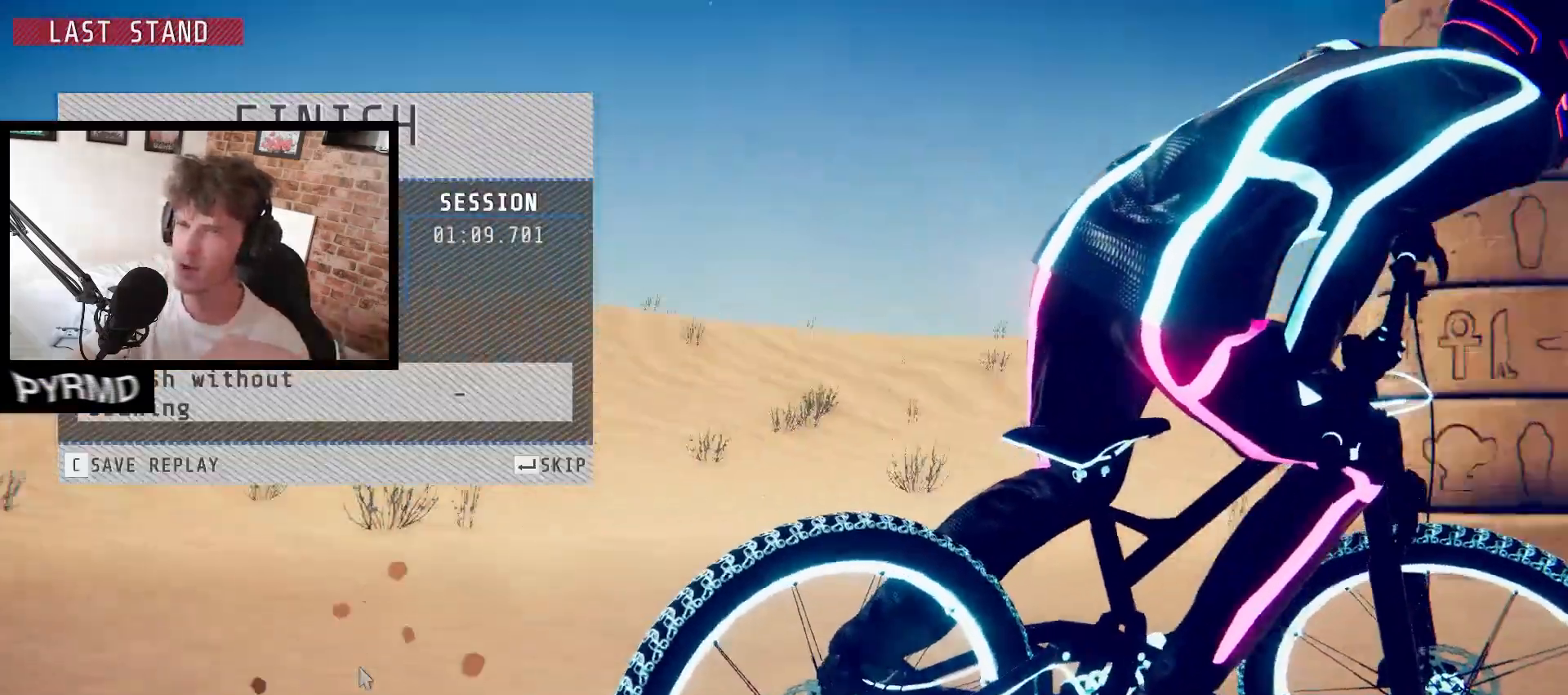
{"keys": [], "events": []}
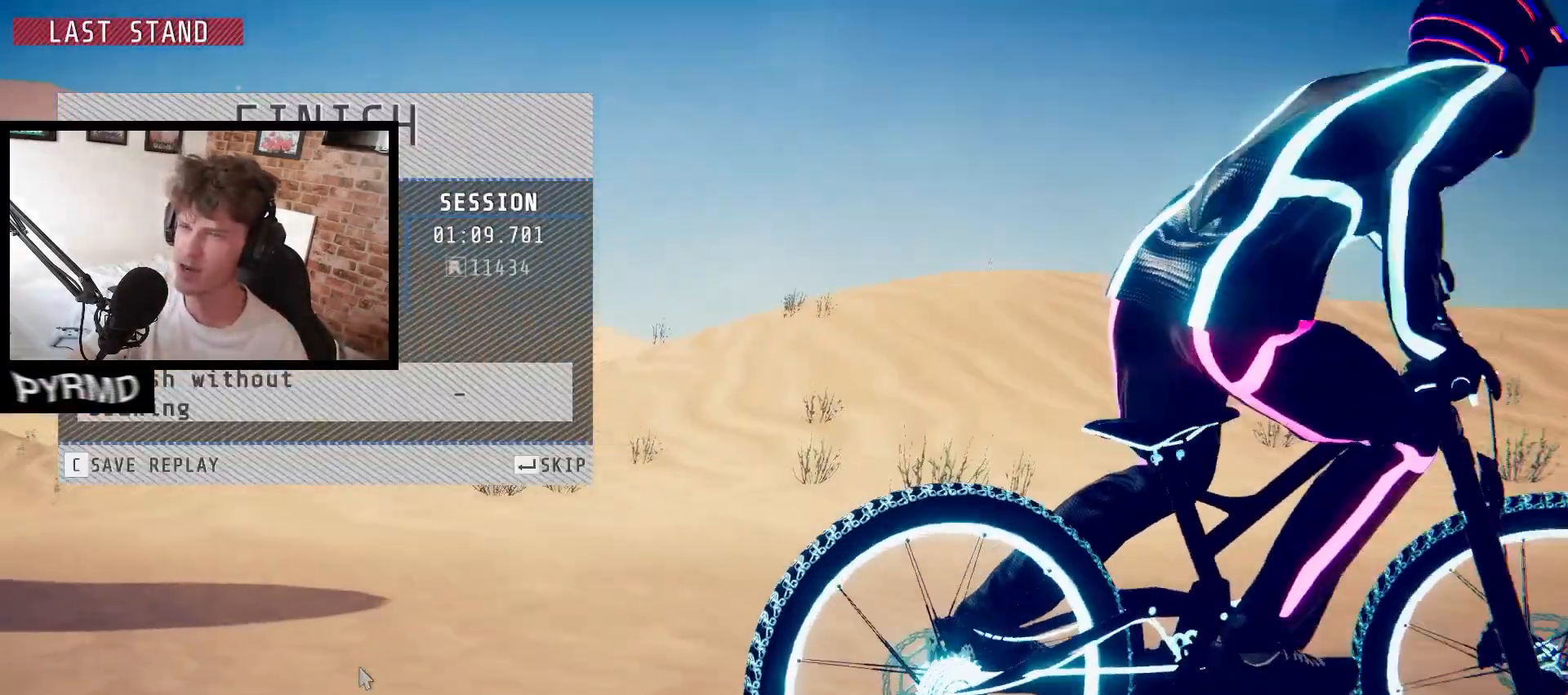
{"keys": [], "events": []}
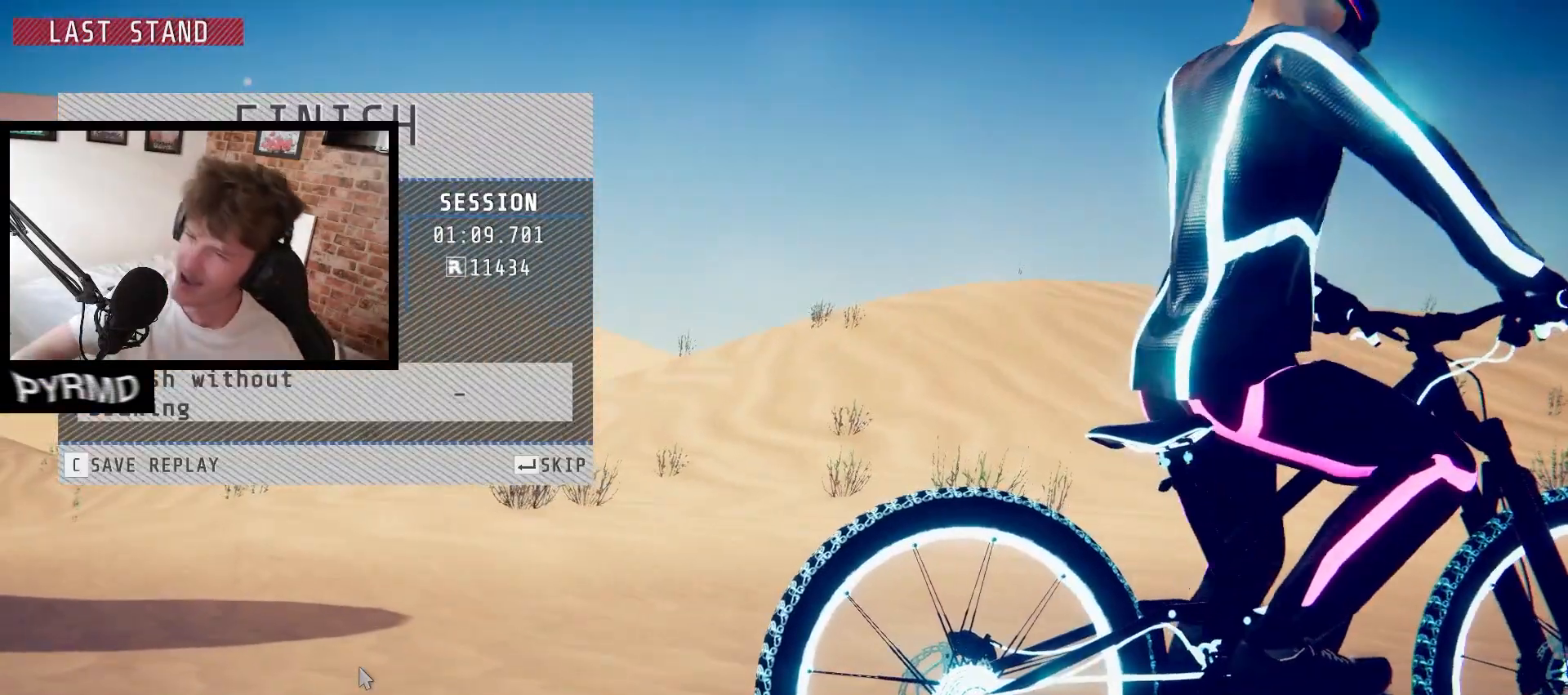
{"keys": [], "events": []}
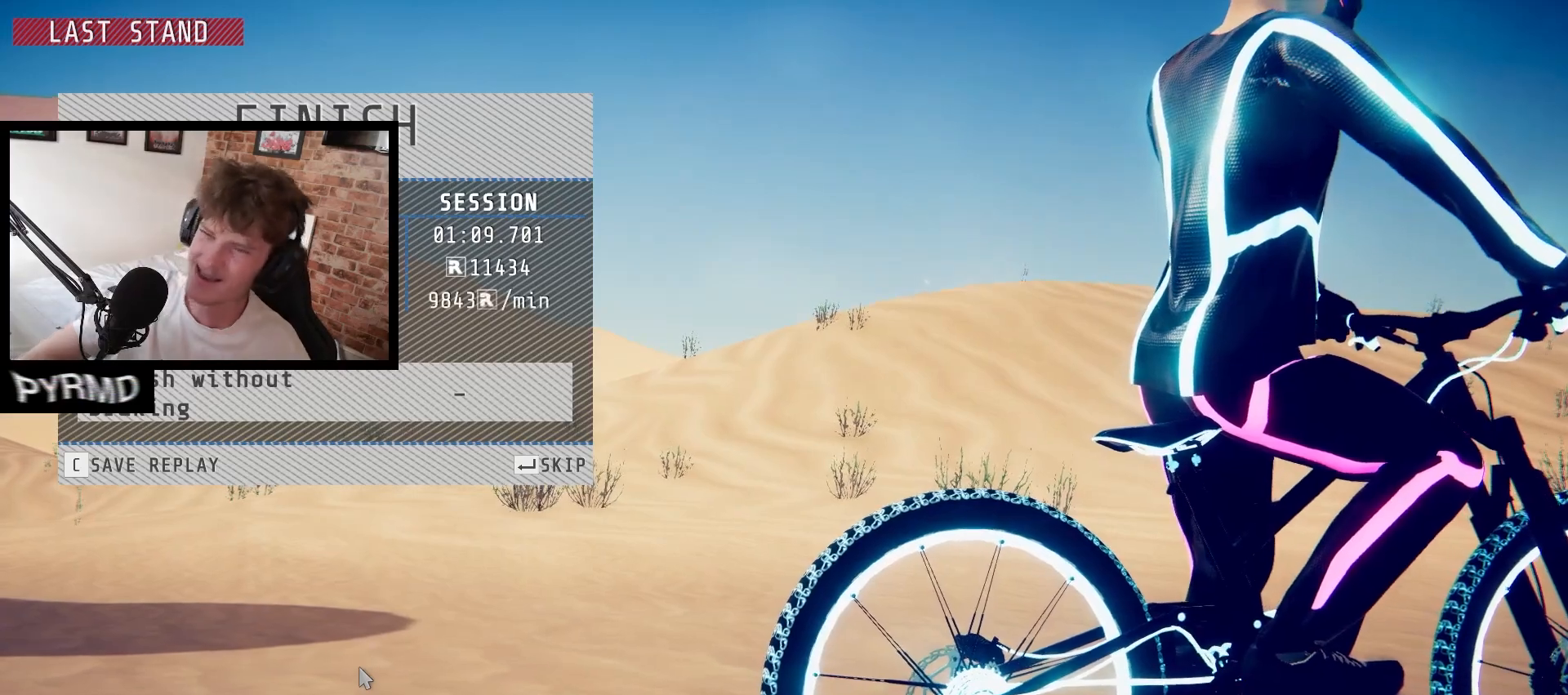
{"keys": [], "events": [[133, "return", "down"], [200, "return", "up"]]}